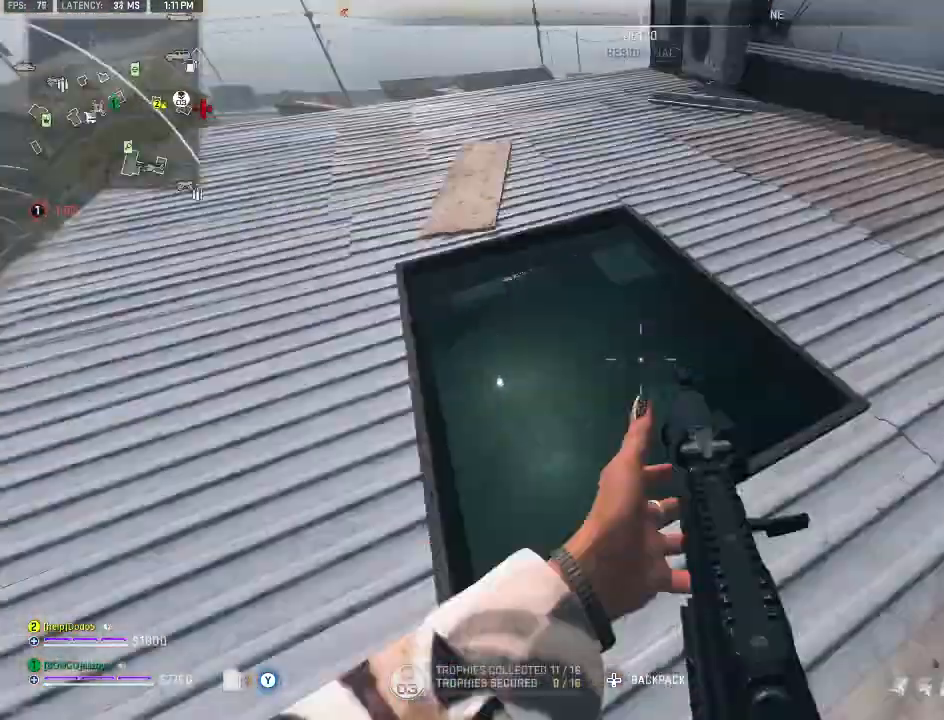
Gameplay with a controller (Xbox layout); each line is a JSON object with the inputs held at the frame after it. "events" lists button and stick changes between this image and that frame as [ms after this image, input, new state], when the widget could be followed in between.
{"buttons": ["L2"], "left_stick": "up-left", "right_stick": "center", "events": [[33, "right_stick", "center"], [67, "L2", "down"], [100, "R2", "down"], [133, "left_stick", "up-left"], [500, "R2", "up"]]}
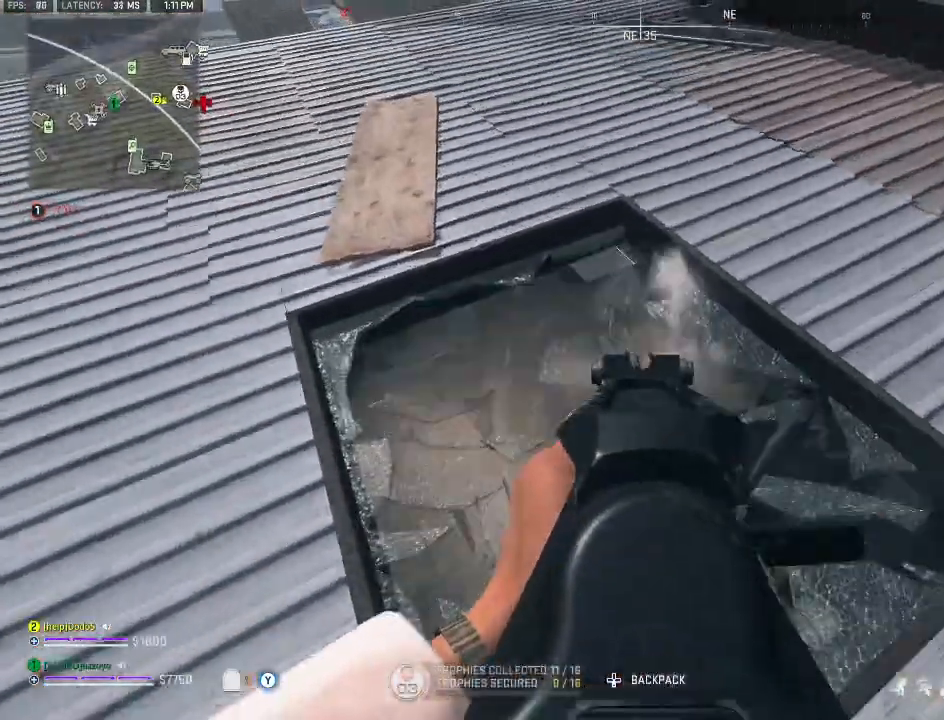
{"buttons": [], "left_stick": "down-left", "right_stick": "center", "events": [[33, "L2", "up"], [167, "Y", "down"], [267, "Y", "up"], [300, "left_stick", "down-left"], [333, "Y", "down"], [333, "right_stick", "up-left"], [433, "Y", "up"], [467, "right_stick", "center"]]}
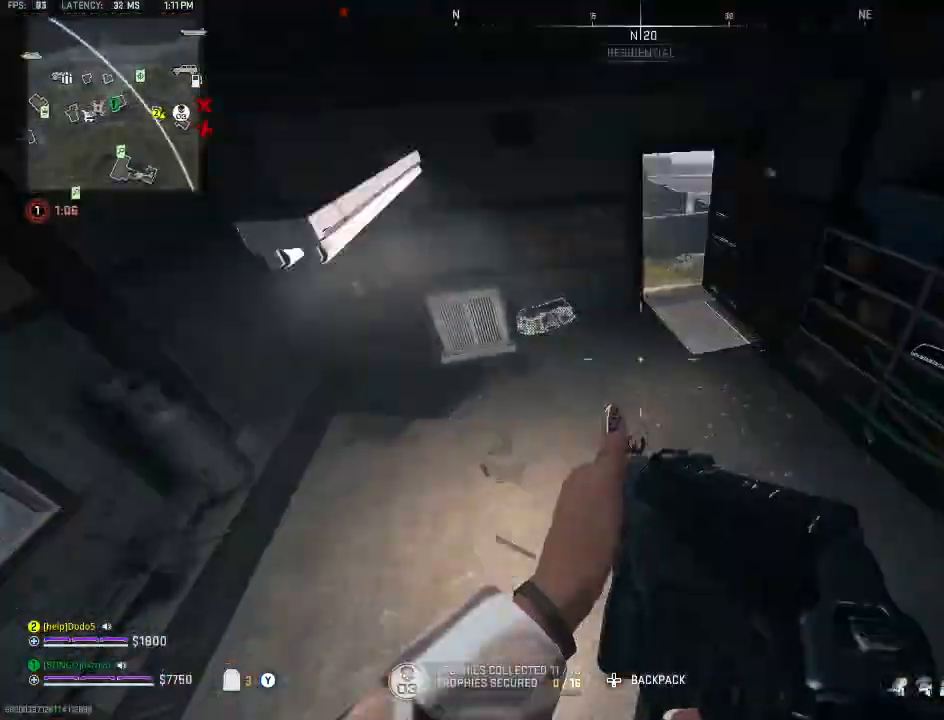
{"buttons": ["X"], "left_stick": "down-left", "right_stick": "right", "events": [[100, "left_stick", "up-left"], [300, "X", "down"], [300, "right_stick", "right"], [367, "left_stick", "down-left"]]}
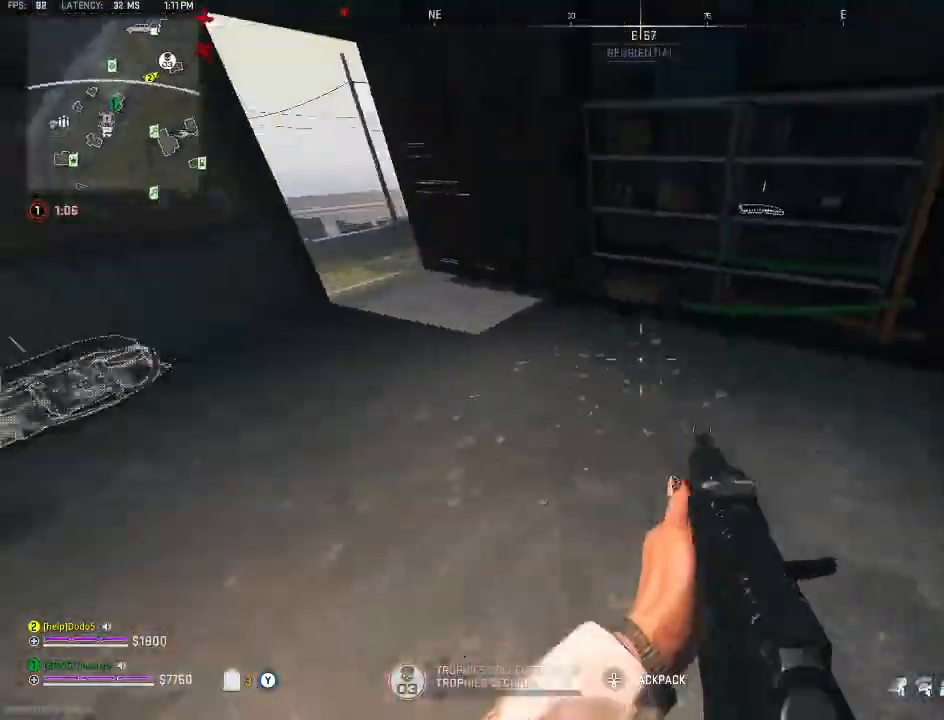
{"buttons": ["A"], "left_stick": "left", "right_stick": "up", "events": [[133, "right_stick", "center"], [233, "B", "down"], [333, "B", "up"], [333, "X", "up"], [433, "left_stick", "left"], [433, "right_stick", "up"], [467, "A", "down"]]}
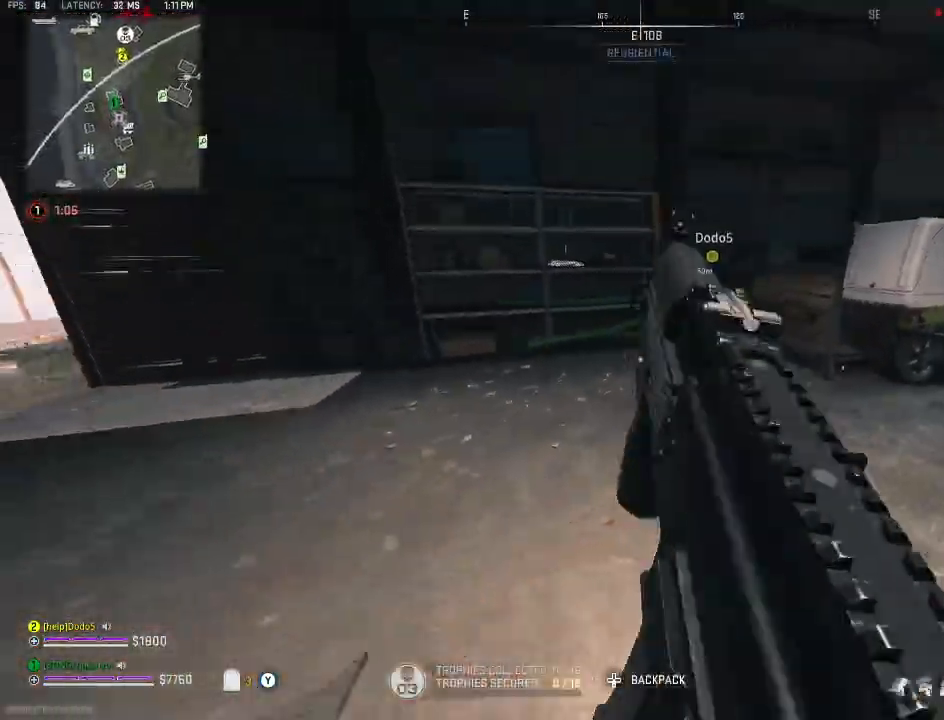
{"buttons": [], "left_stick": "up", "right_stick": "up-right", "events": [[67, "right_stick", "center"], [133, "A", "up"], [300, "left_stick", "up-left"], [400, "right_stick", "up-right"], [467, "left_stick", "up"]]}
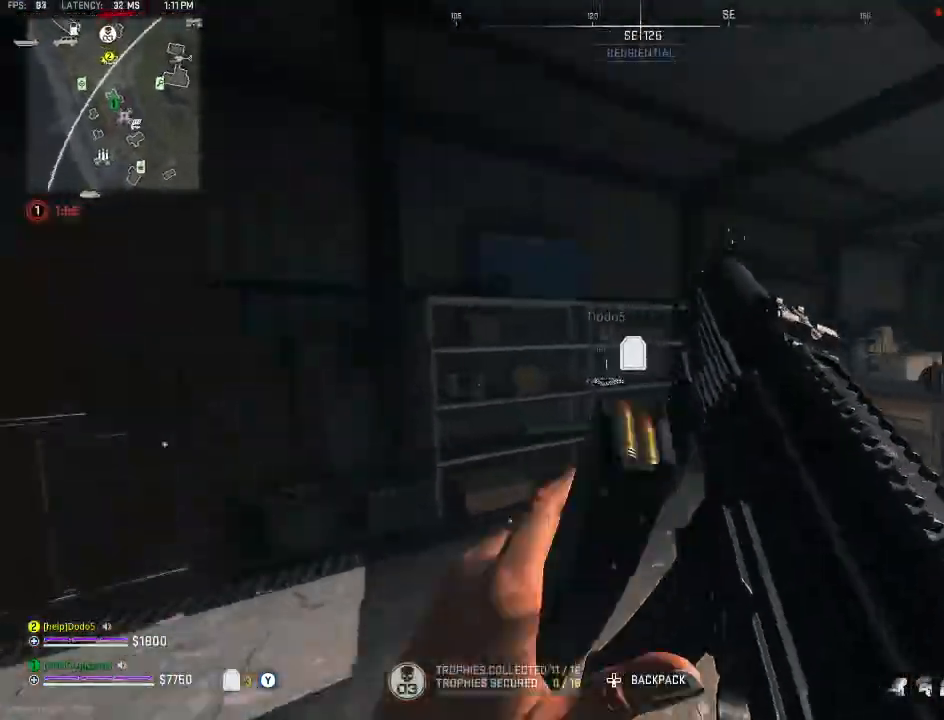
{"buttons": [], "left_stick": "down-left", "right_stick": "center", "events": [[33, "right_stick", "center"], [367, "X", "down"], [467, "left_stick", "down-left"], [500, "X", "up"]]}
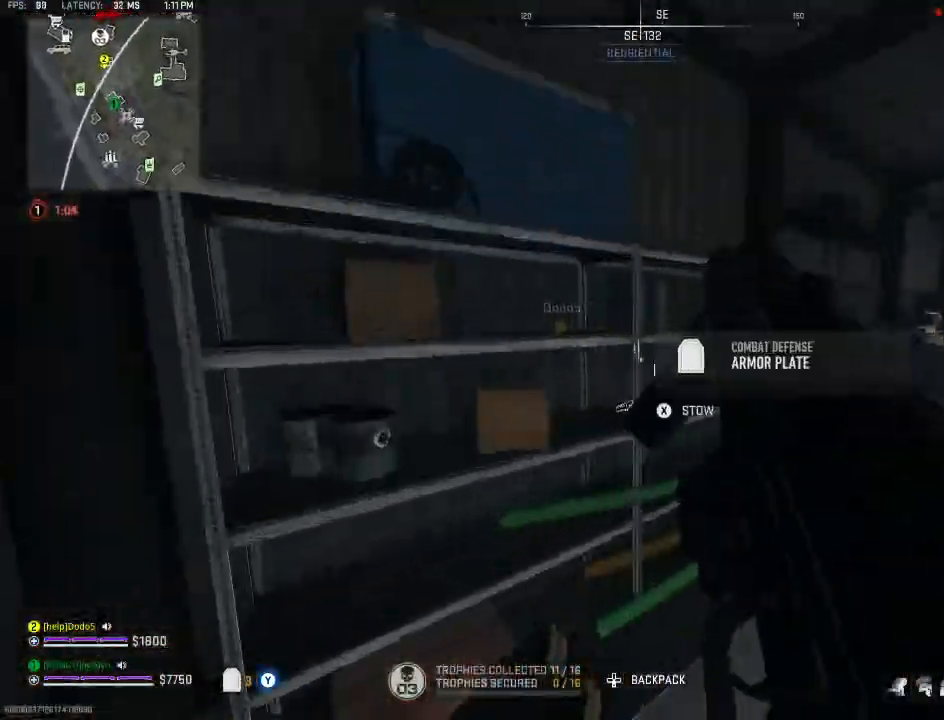
{"buttons": [], "left_stick": "up", "right_stick": "center", "events": [[67, "right_stick", "left"], [233, "B", "down"], [333, "B", "up"], [333, "left_stick", "up-left"], [367, "A", "down"], [400, "left_stick", "up"], [467, "right_stick", "center"], [500, "A", "up"]]}
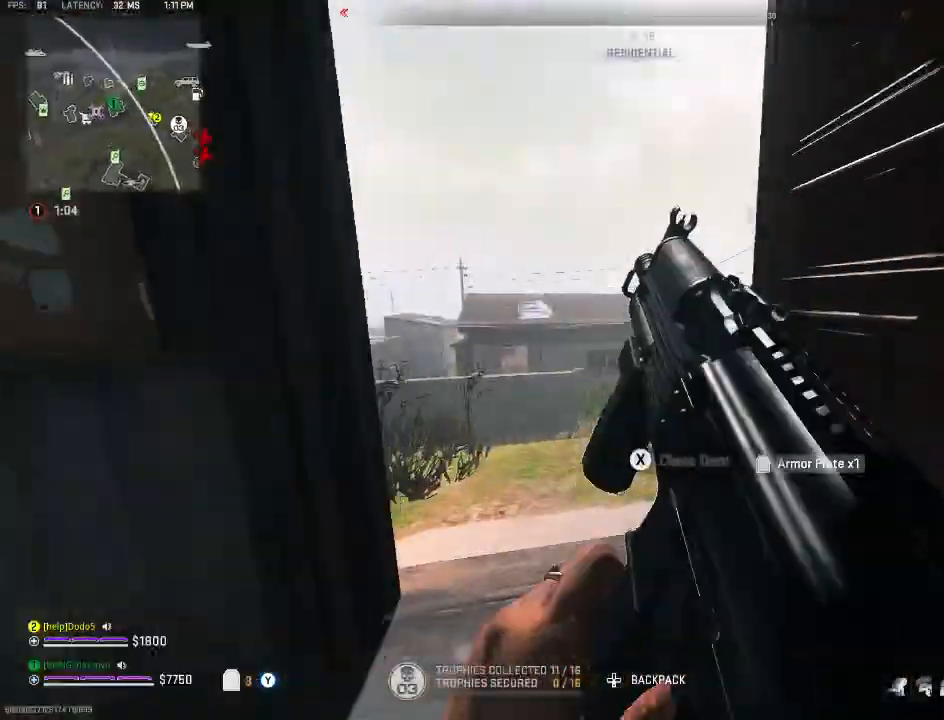
{"buttons": [], "left_stick": "right", "right_stick": "center", "events": [[100, "left_stick", "up-right"], [100, "right_stick", "left"], [400, "left_stick", "right"], [433, "right_stick", "center"]]}
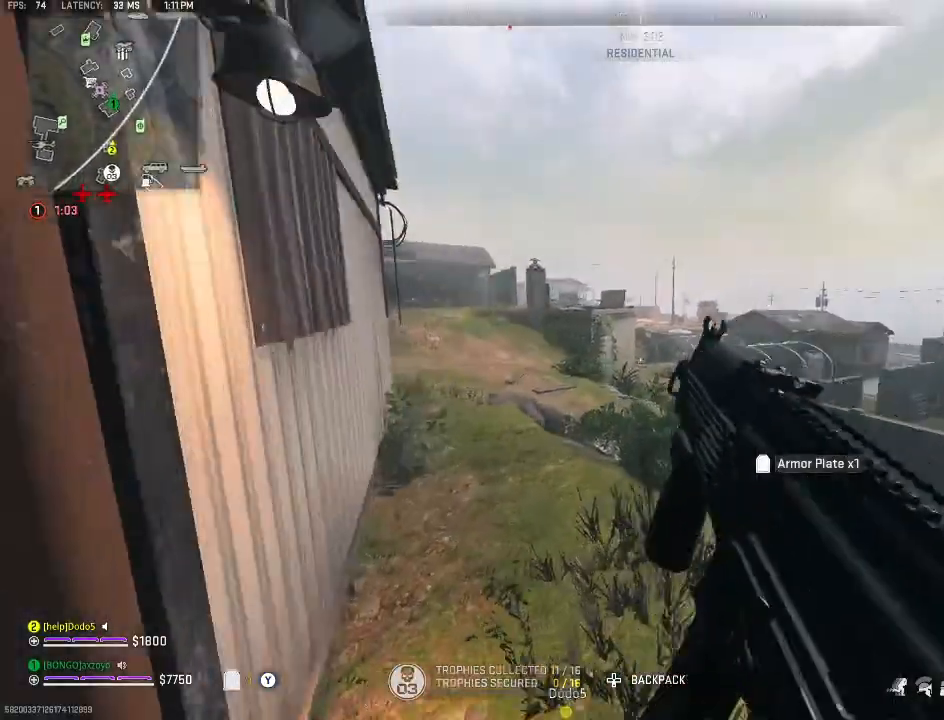
{"buttons": [], "left_stick": "up-right", "right_stick": "center", "events": [[200, "right_stick", "right"], [333, "left_stick", "up-right"], [367, "right_stick", "down-right"], [467, "right_stick", "center"]]}
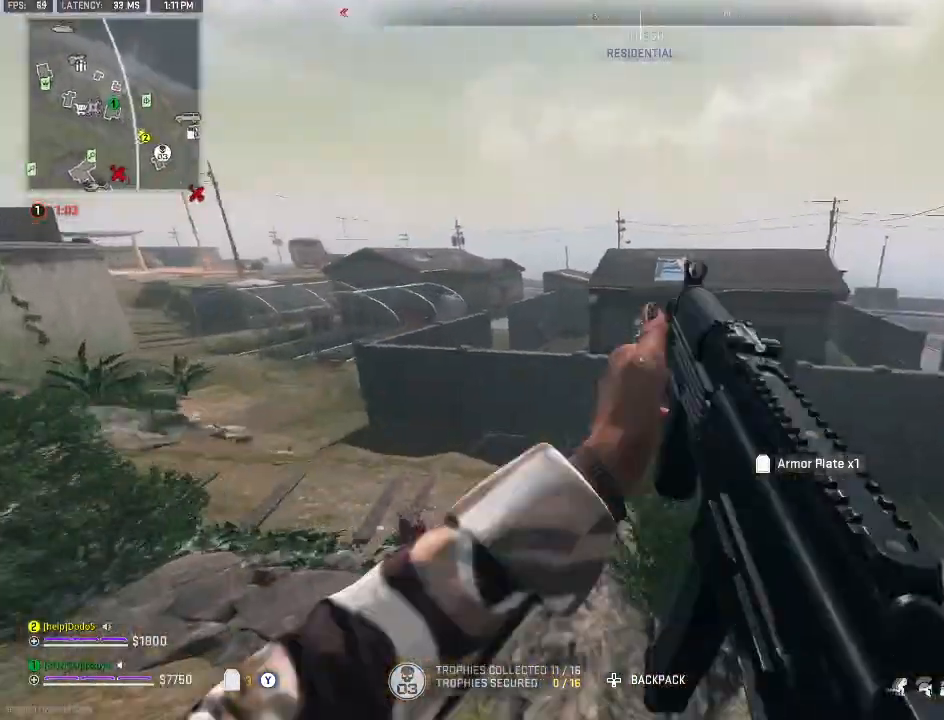
{"buttons": [], "left_stick": "up-right", "right_stick": "center", "events": [[67, "A", "down"], [233, "A", "up"]]}
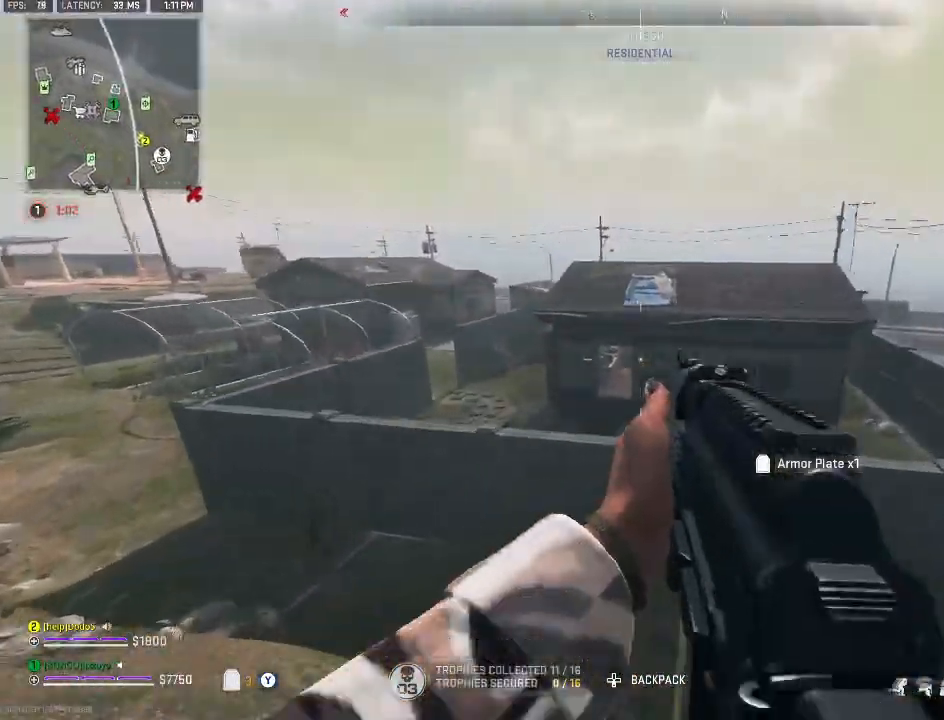
{"buttons": [], "left_stick": "up", "right_stick": "center", "events": [[200, "Y", "down"], [267, "Y", "up"], [333, "Y", "down"], [367, "left_stick", "up"], [400, "Y", "up"]]}
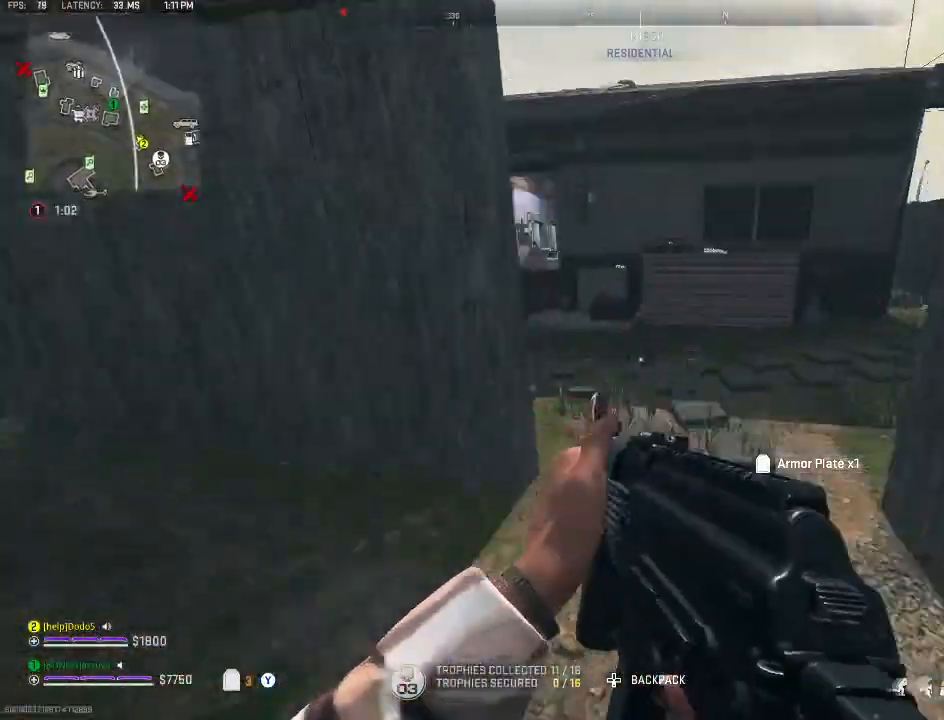
{"buttons": [], "left_stick": "up-right", "right_stick": "center", "events": [[100, "right_stick", "up"], [233, "right_stick", "center"], [433, "left_stick", "up-right"]]}
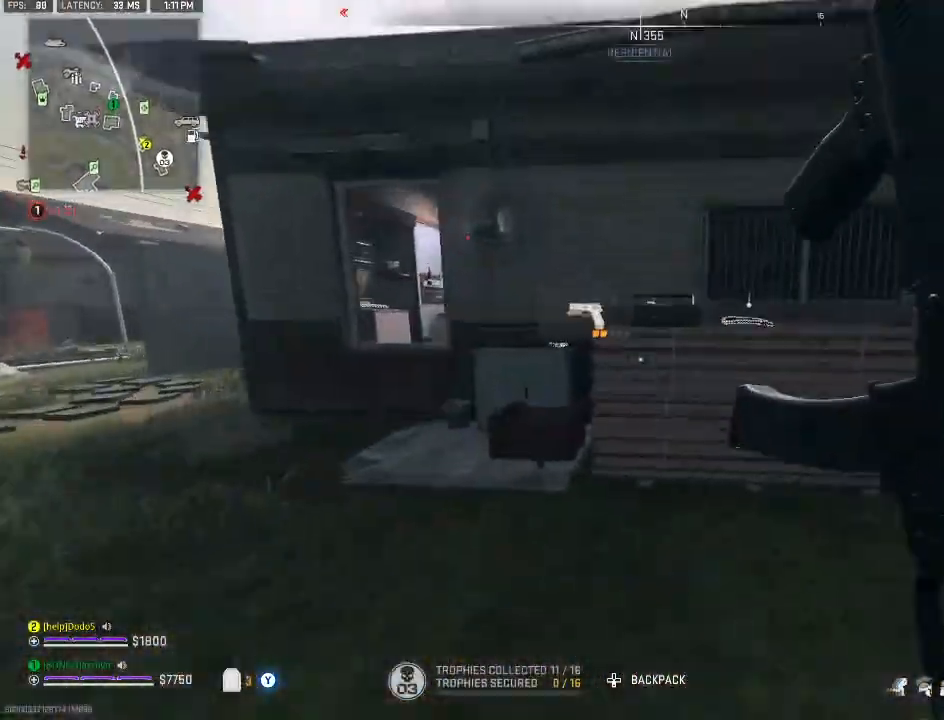
{"buttons": [], "left_stick": "center", "right_stick": "down-left", "events": [[67, "A", "down"], [200, "A", "up"], [333, "left_stick", "center"], [400, "right_stick", "down-left"]]}
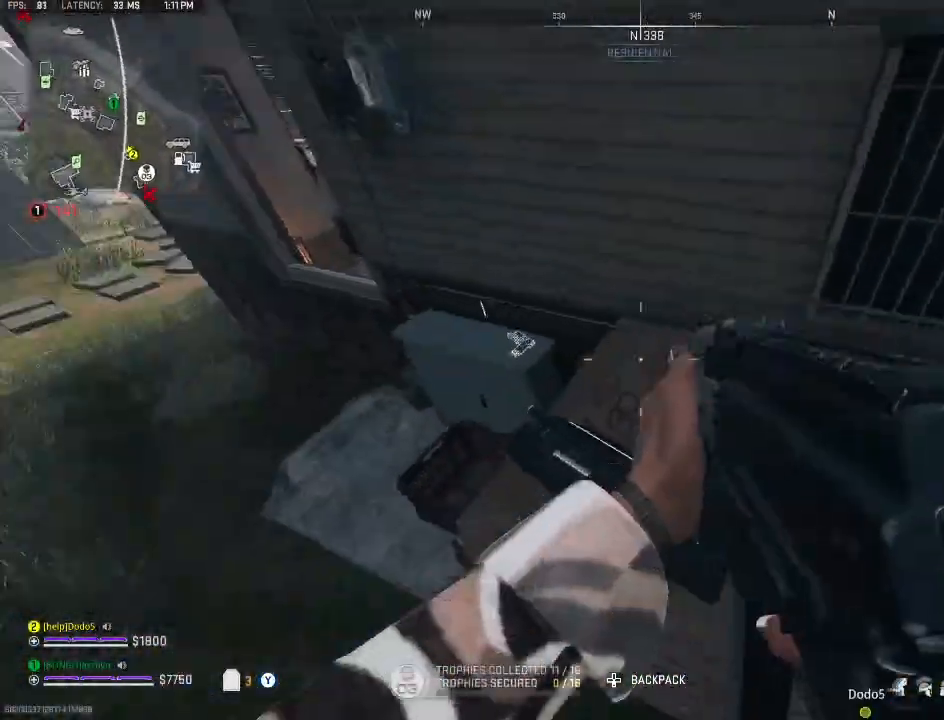
{"buttons": [], "left_stick": "down-left", "right_stick": "center", "events": [[33, "X", "down"], [33, "right_stick", "center"], [167, "X", "up"], [167, "left_stick", "down-left"]]}
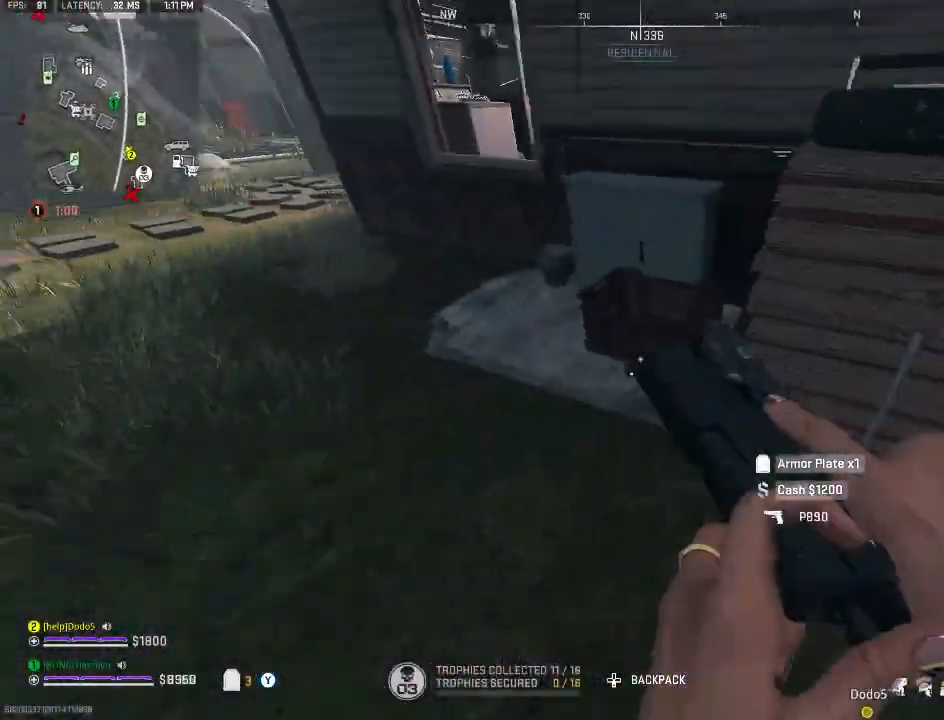
{"buttons": [], "left_stick": "right", "right_stick": "right", "events": [[67, "left_stick", "up-left"], [300, "right_stick", "right"], [333, "left_stick", "center"], [467, "left_stick", "right"]]}
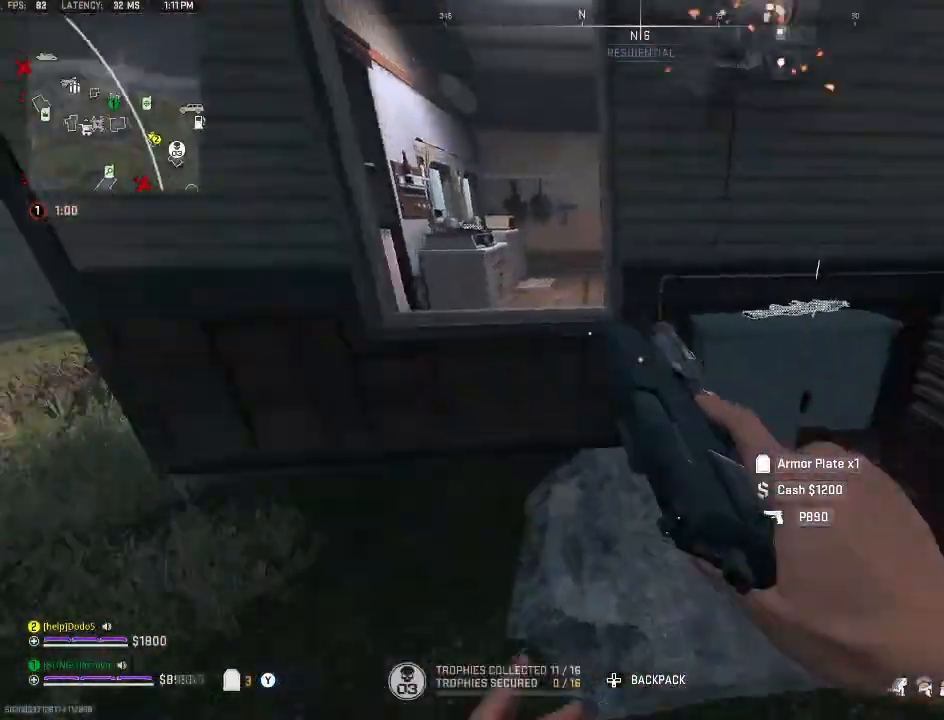
{"buttons": ["Y"], "left_stick": "down-left", "right_stick": "left", "events": [[33, "right_stick", "center"], [100, "left_stick", "up-right"], [167, "right_stick", "up"], [200, "X", "down"], [300, "left_stick", "down-right"], [300, "right_stick", "center"], [367, "X", "up"], [400, "left_stick", "down"], [467, "right_stick", "left"], [500, "Y", "down"], [500, "left_stick", "down-left"]]}
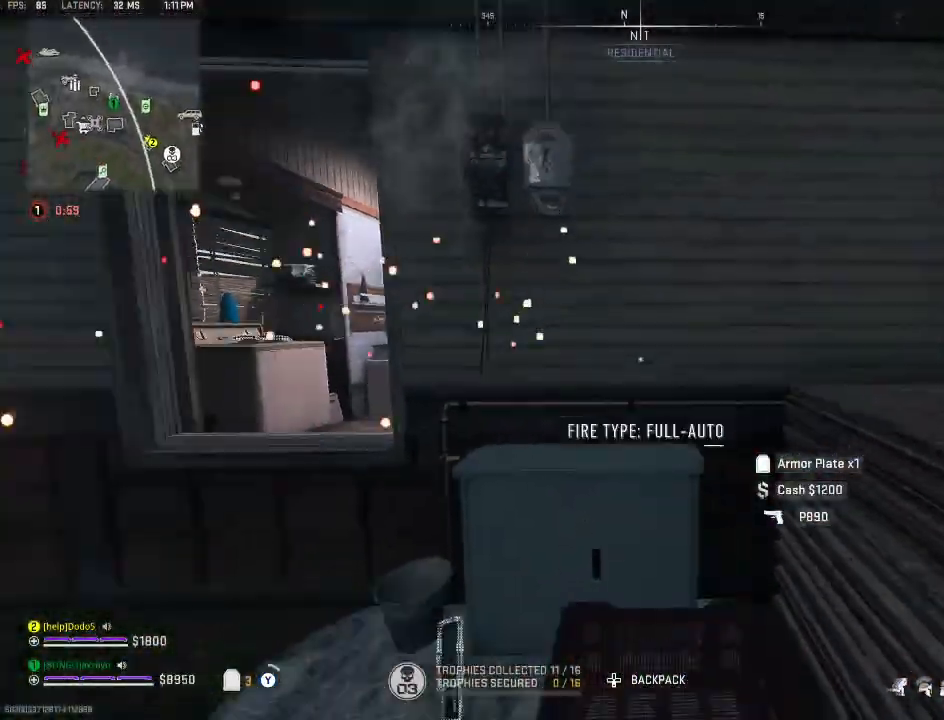
{"buttons": ["A"], "left_stick": "up", "right_stick": "center", "events": [[67, "right_stick", "center"], [100, "Y", "up"], [133, "Y", "down"], [133, "left_stick", "up-left"], [233, "Y", "up"], [367, "left_stick", "up"], [400, "right_stick", "down-right"], [467, "A", "down"], [500, "right_stick", "center"]]}
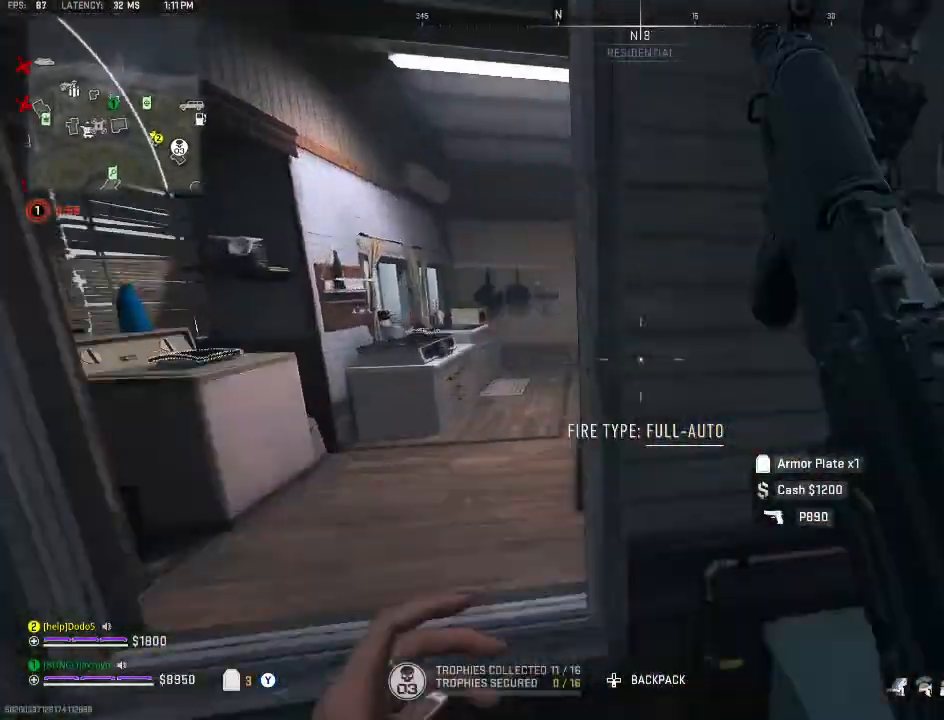
{"buttons": [], "left_stick": "left", "right_stick": "right", "events": [[100, "A", "up"], [133, "left_stick", "left"], [167, "right_stick", "right"]]}
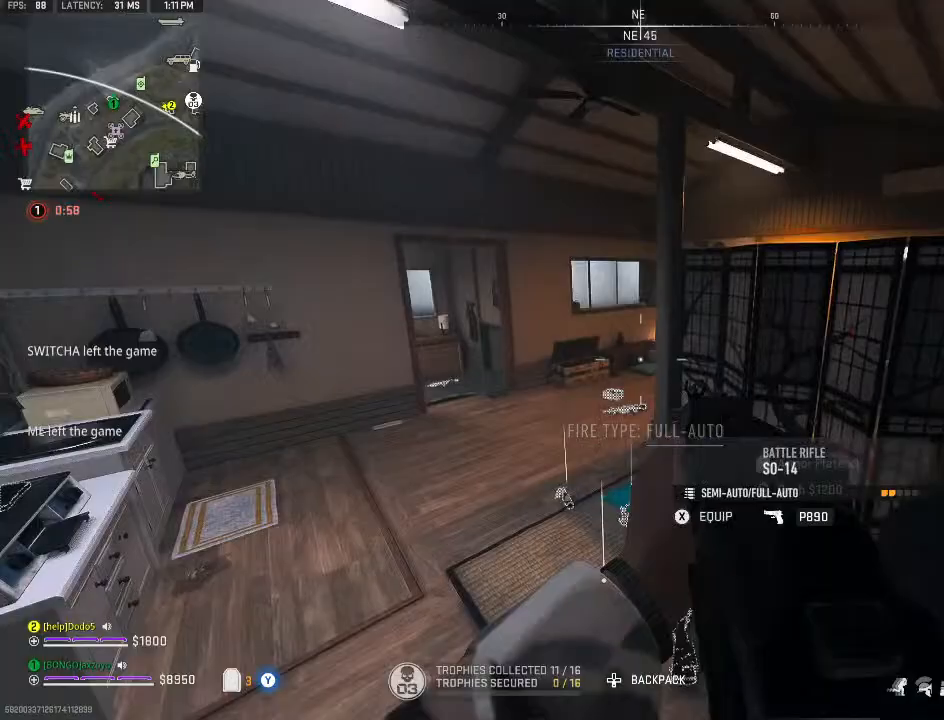
{"buttons": [], "left_stick": "center", "right_stick": "center", "events": [[300, "right_stick", "center"], [467, "left_stick", "center"]]}
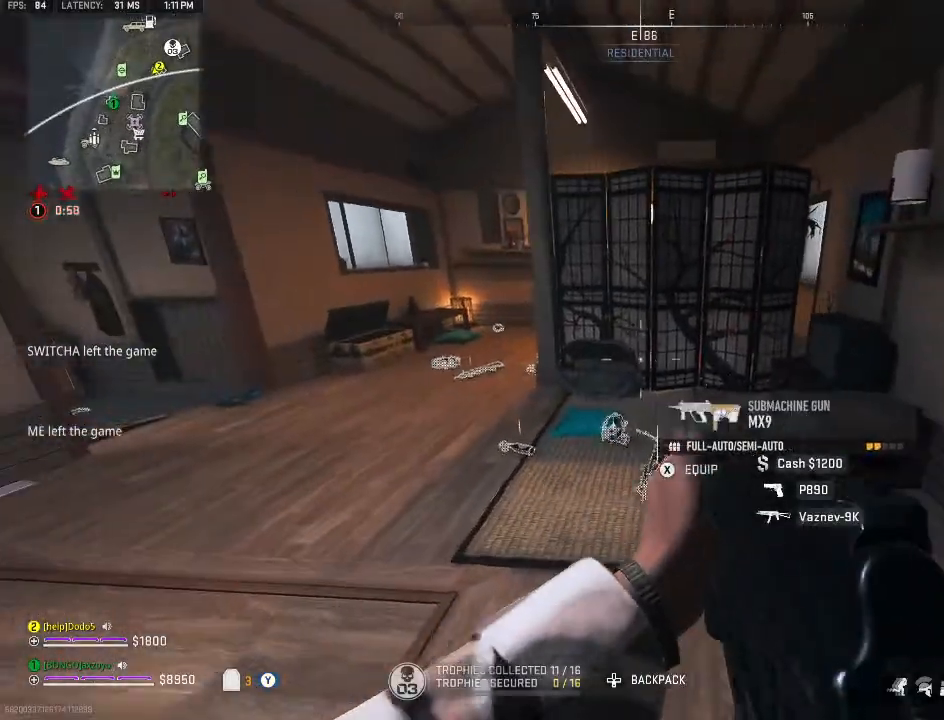
{"buttons": [], "left_stick": "up-left", "right_stick": "center", "events": [[400, "left_stick", "up-left"]]}
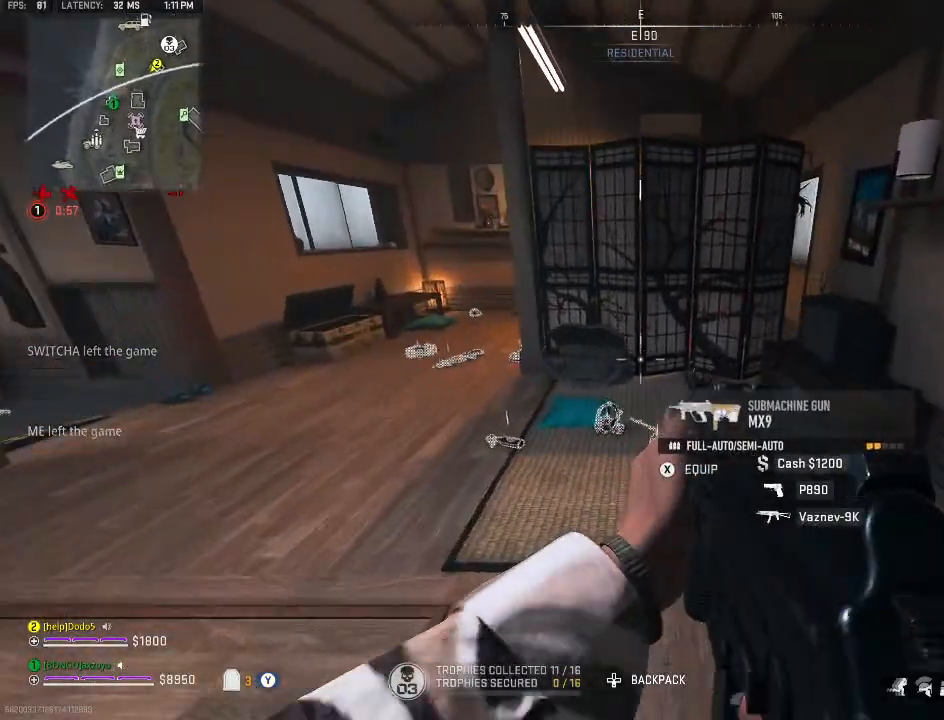
{"buttons": [], "left_stick": "center", "right_stick": "center", "events": [[433, "left_stick", "center"]]}
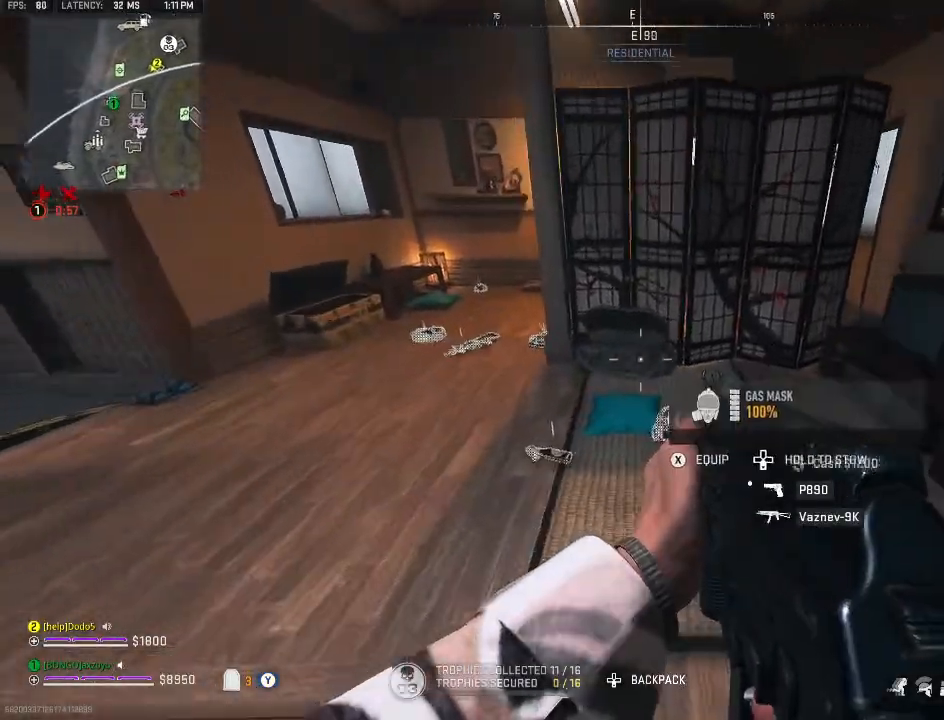
{"buttons": [], "left_stick": "up-left", "right_stick": "up-left", "events": [[233, "X", "down"], [300, "X", "up"], [433, "right_stick", "up-left"], [467, "left_stick", "up-left"]]}
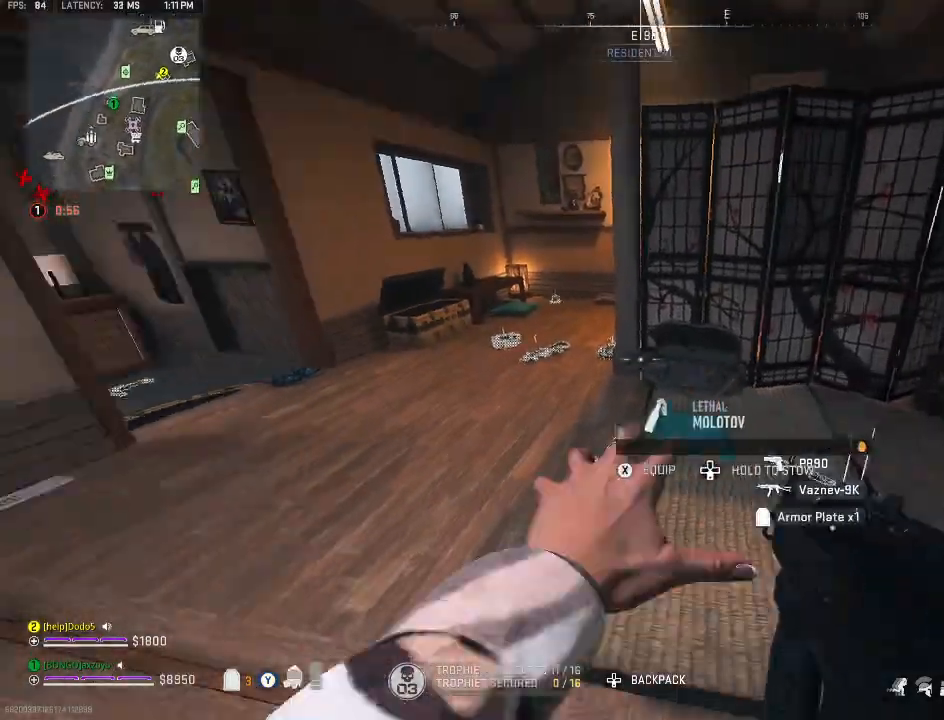
{"buttons": [], "left_stick": "up", "right_stick": "center", "events": [[167, "right_stick", "center"], [200, "left_stick", "up"]]}
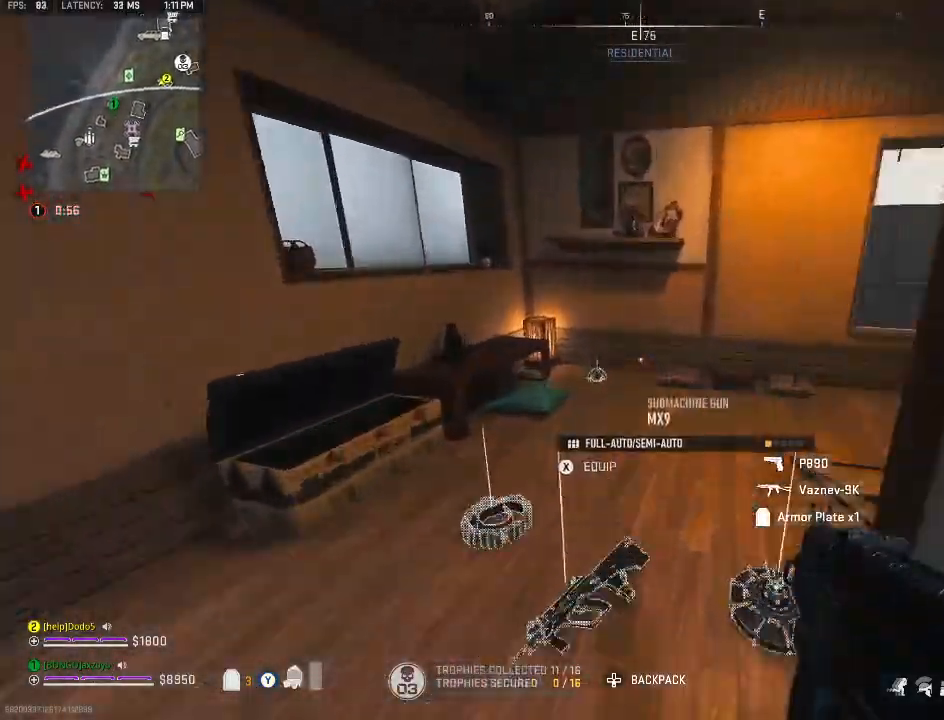
{"buttons": [], "left_stick": "up", "right_stick": "center", "events": [[33, "left_stick", "up-left"], [100, "right_stick", "right"], [200, "left_stick", "left"], [300, "left_stick", "center"], [367, "left_stick", "up"], [367, "right_stick", "center"]]}
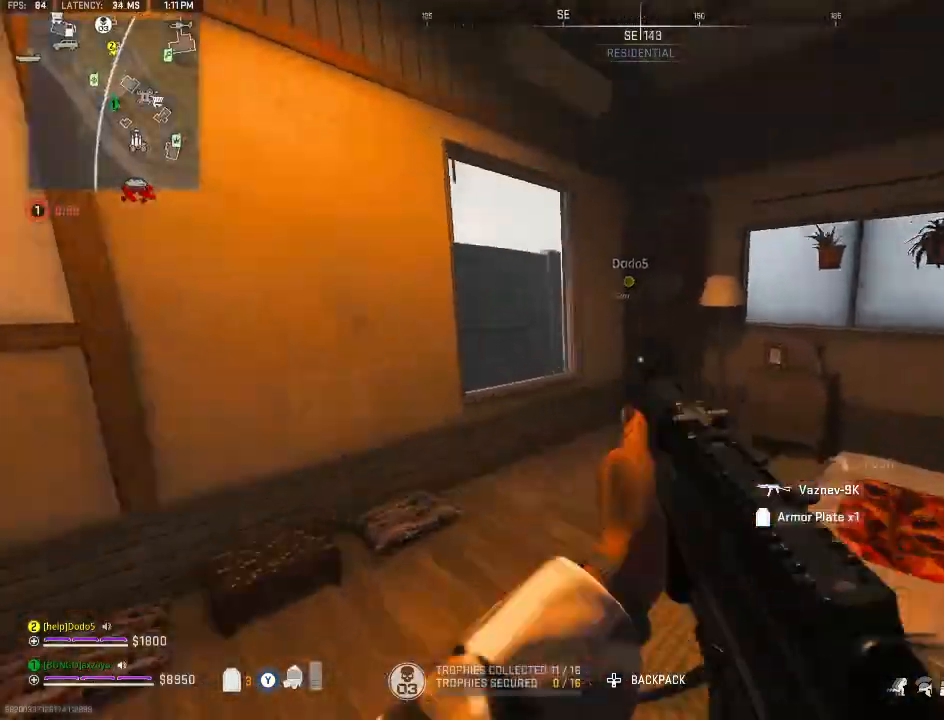
{"buttons": [], "left_stick": "left", "right_stick": "right", "events": [[67, "right_stick", "left"], [167, "A", "down"], [167, "right_stick", "center"], [267, "left_stick", "up-left"], [333, "A", "up"], [367, "left_stick", "left"], [467, "right_stick", "right"]]}
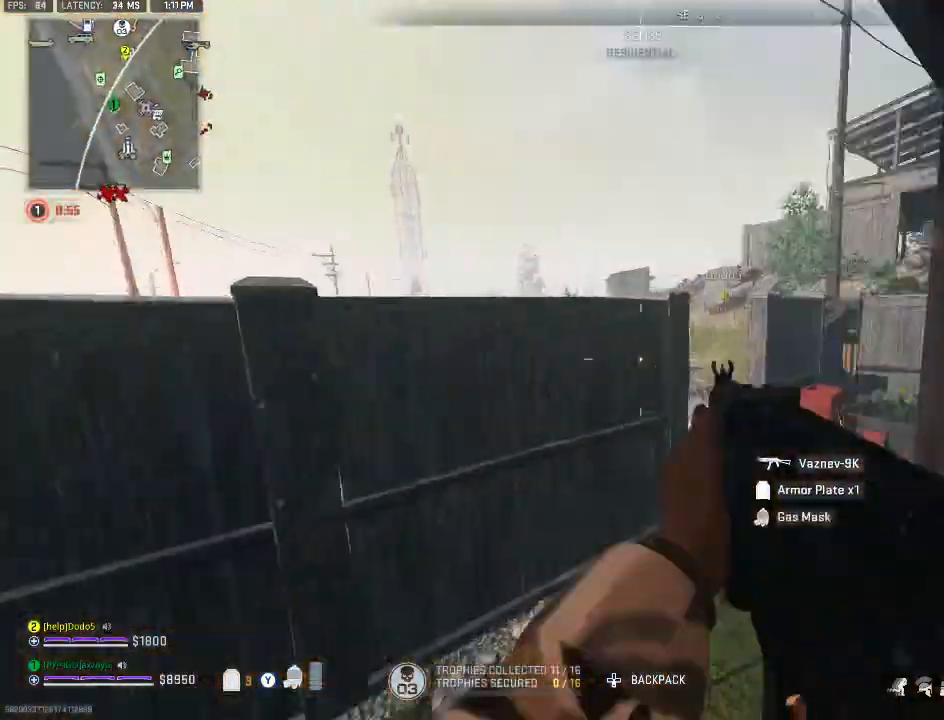
{"buttons": ["Y"], "left_stick": "up", "right_stick": "up-right", "events": [[167, "left_stick", "up-left"], [200, "right_stick", "center"], [267, "Y", "down"], [267, "left_stick", "up"], [400, "Y", "up"], [467, "Y", "down"], [467, "right_stick", "up-right"]]}
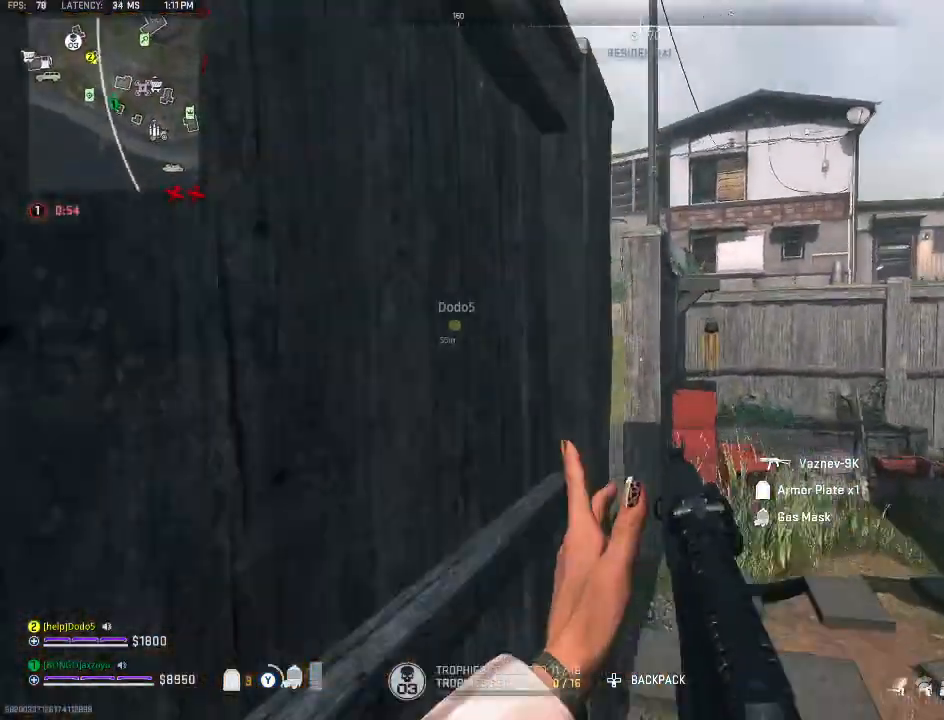
{"buttons": [], "left_stick": "down-left", "right_stick": "left", "events": [[33, "Y", "up"], [67, "left_stick", "up-left"], [167, "right_stick", "center"], [200, "left_stick", "left"], [400, "left_stick", "down-left"], [467, "right_stick", "left"]]}
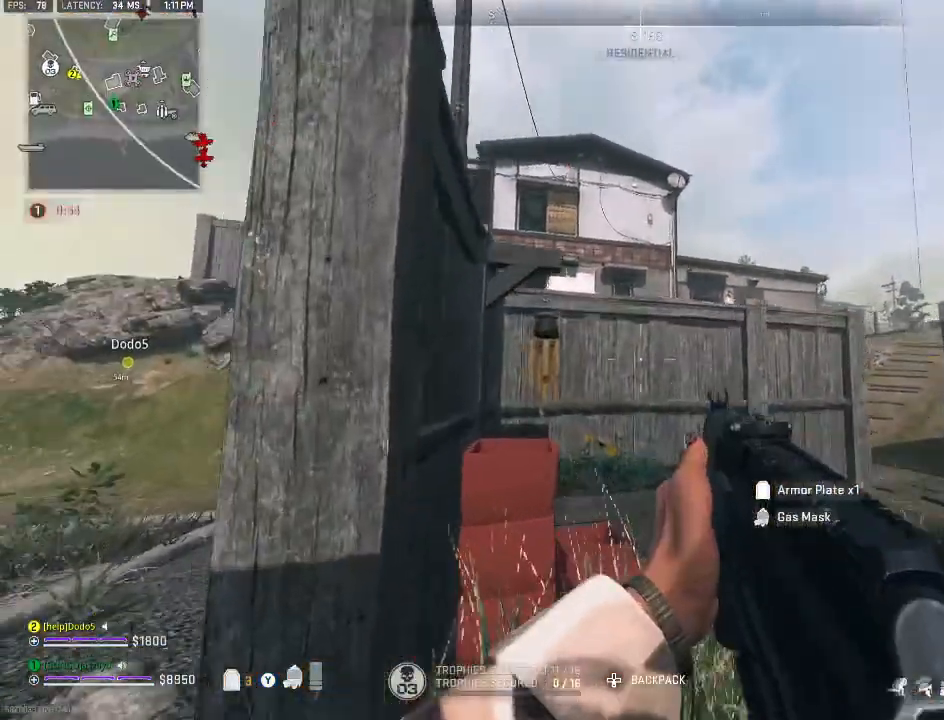
{"buttons": [], "left_stick": "up", "right_stick": "center", "events": [[167, "Y", "down"], [167, "left_stick", "up-left"], [200, "right_stick", "center"], [300, "Y", "up"], [367, "Y", "down"], [433, "left_stick", "up"], [467, "Y", "up"]]}
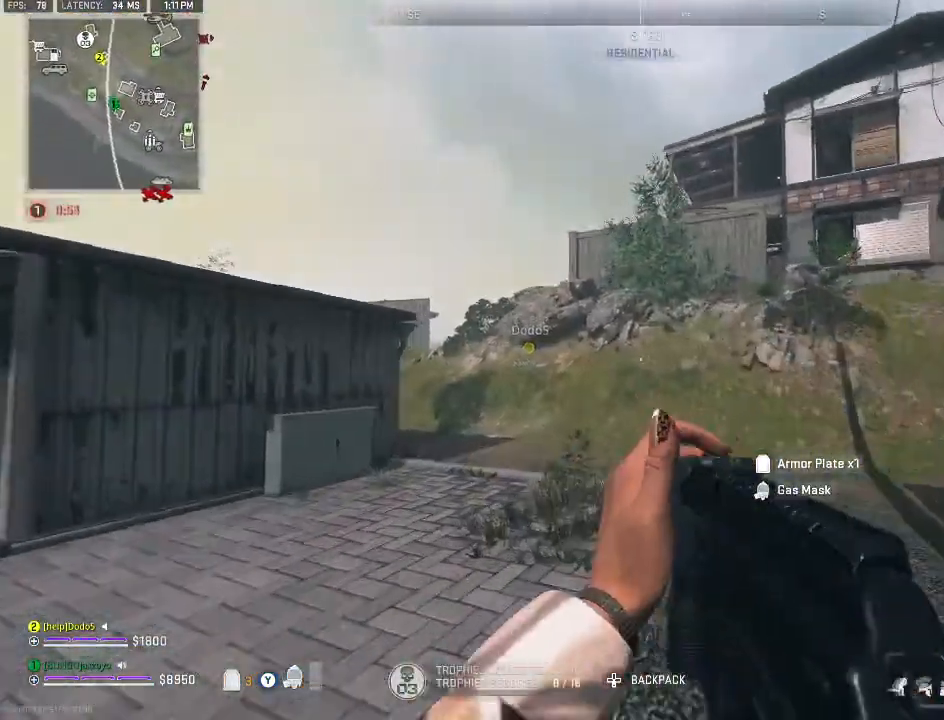
{"buttons": [], "left_stick": "up", "right_stick": "center", "events": [[33, "A", "down"], [167, "A", "up"]]}
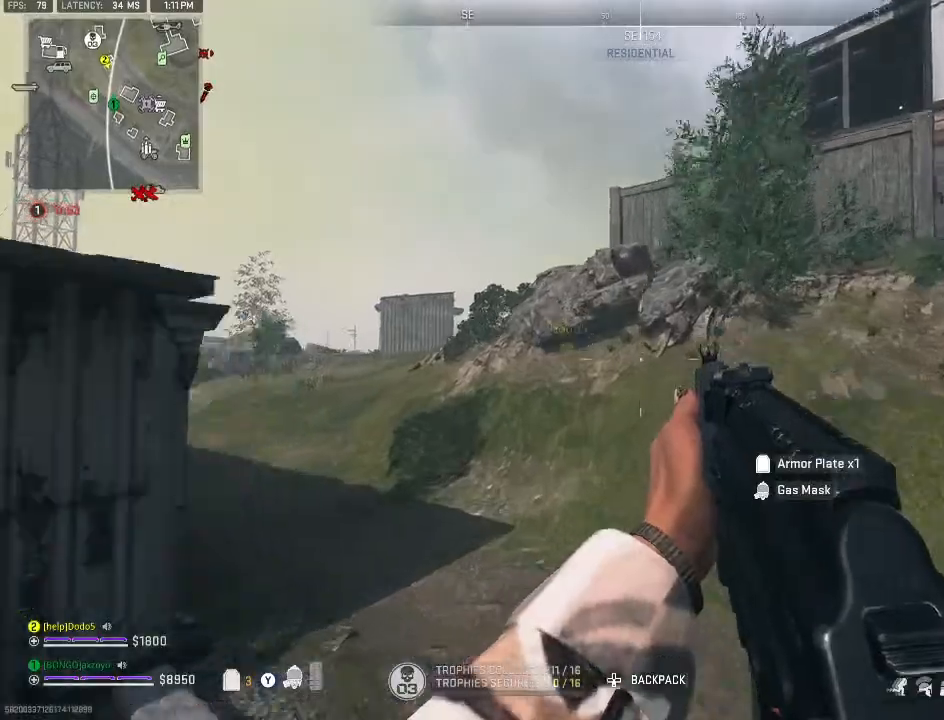
{"buttons": [], "left_stick": "up-right", "right_stick": "center", "events": [[100, "right_stick", "right"], [167, "left_stick", "up-right"], [367, "Y", "down"], [433, "right_stick", "center"], [467, "Y", "up"]]}